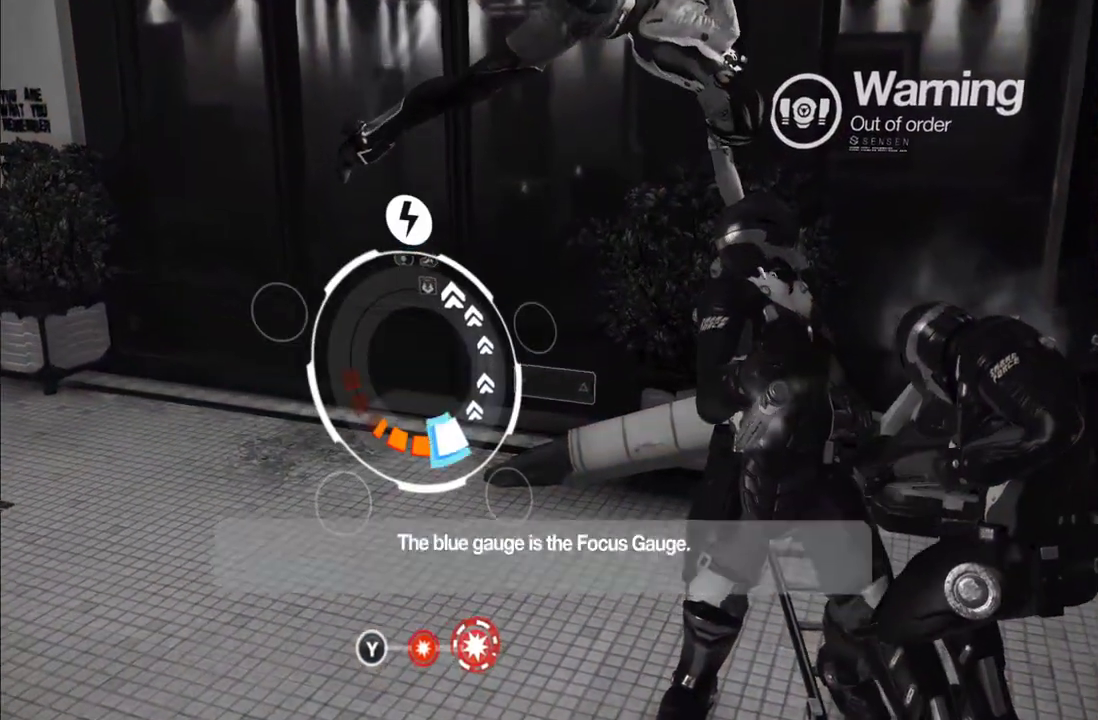
Gameplay with a controller (Xbox layout); each line is a JSON object with the inputs held at the frame after it. "events" lists button and stick changes between this image and that frame as [ms after this image, input, new state], when the widget could be followed in between. This overlay highlights the sticks when they move; stick clicks (L3 R3) are not distinguishable. Not read: L3 R3.
{"buttons": [], "left_stick": "center", "right_stick": "center", "events": [[383, "left_stick", "center"]]}
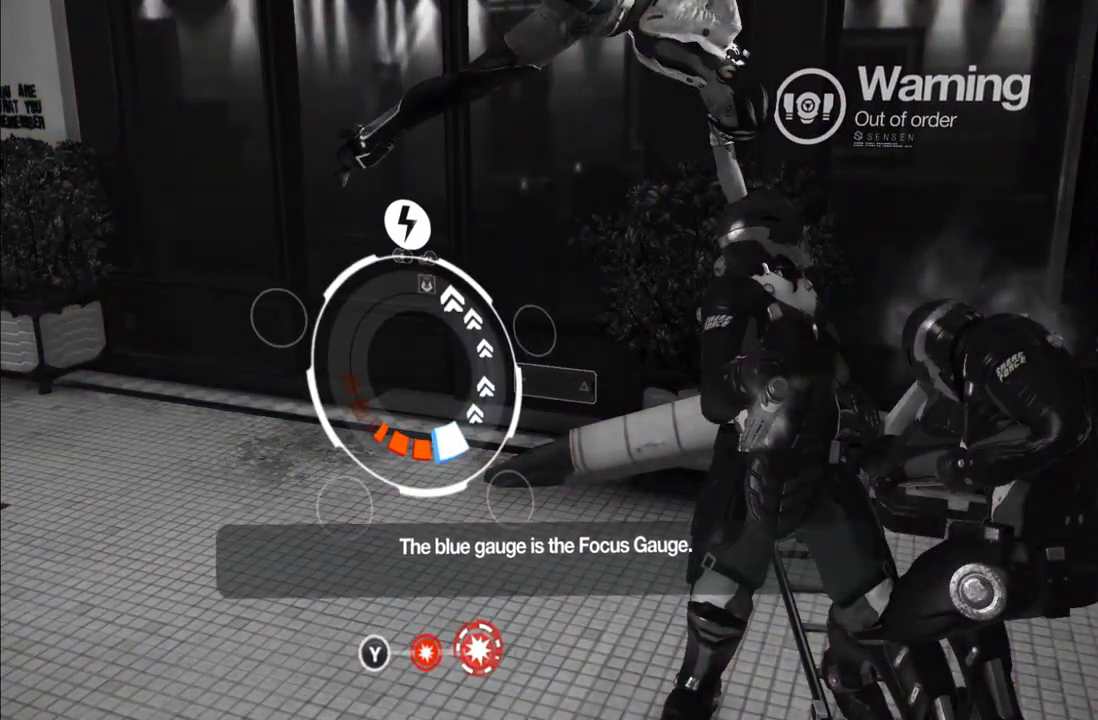
{"buttons": [], "left_stick": "center", "right_stick": "center", "events": []}
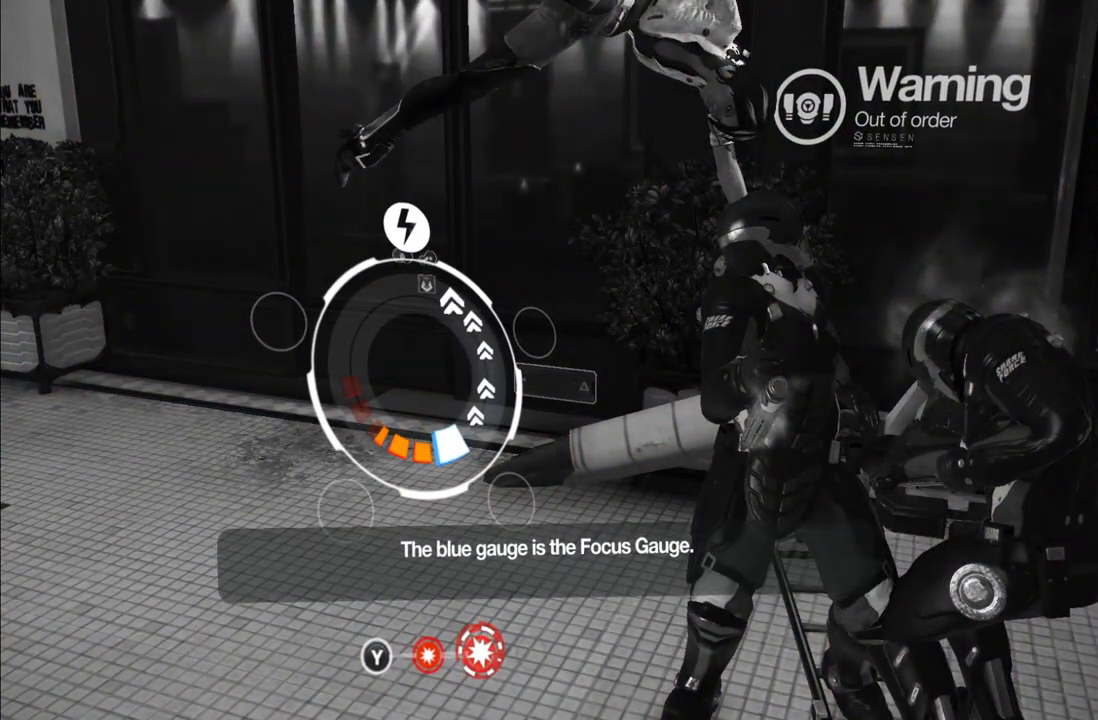
{"buttons": [], "left_stick": "center", "right_stick": "center", "events": []}
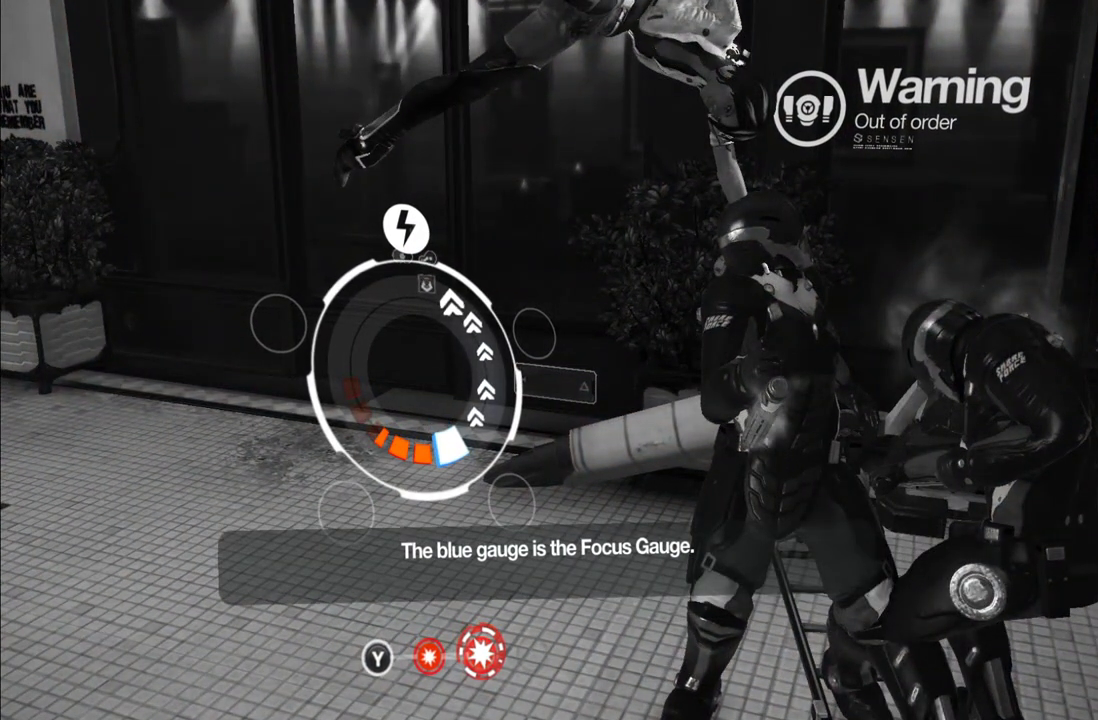
{"buttons": [], "left_stick": "center", "right_stick": "center", "events": []}
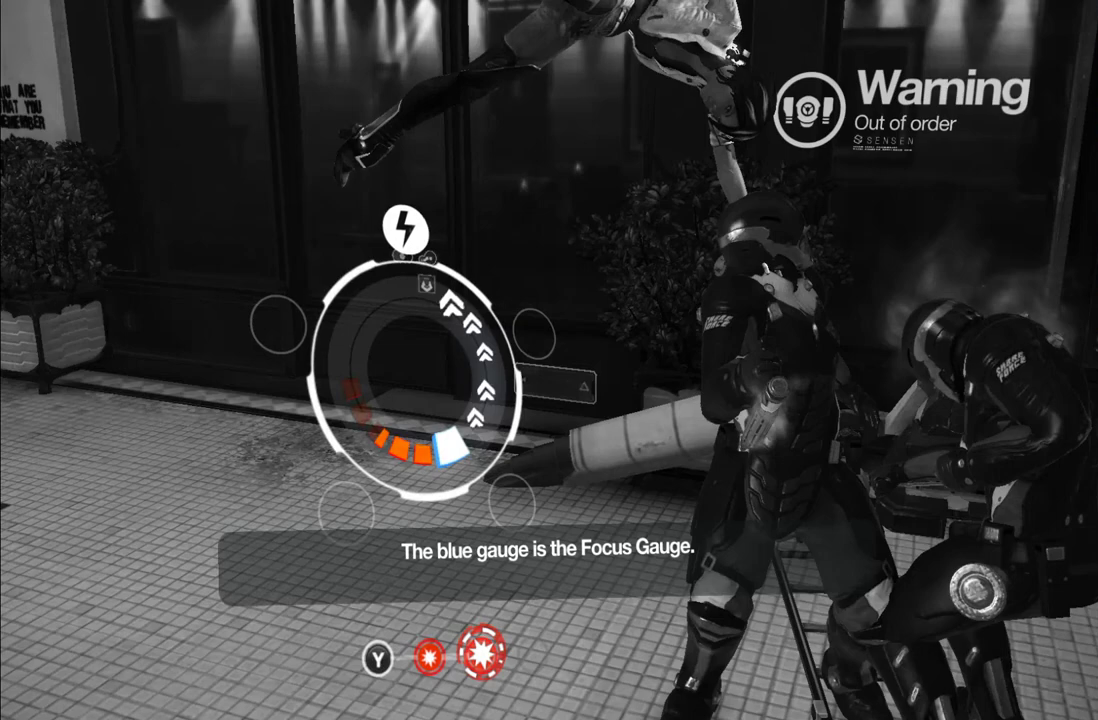
{"buttons": [], "left_stick": "center", "right_stick": "center", "events": []}
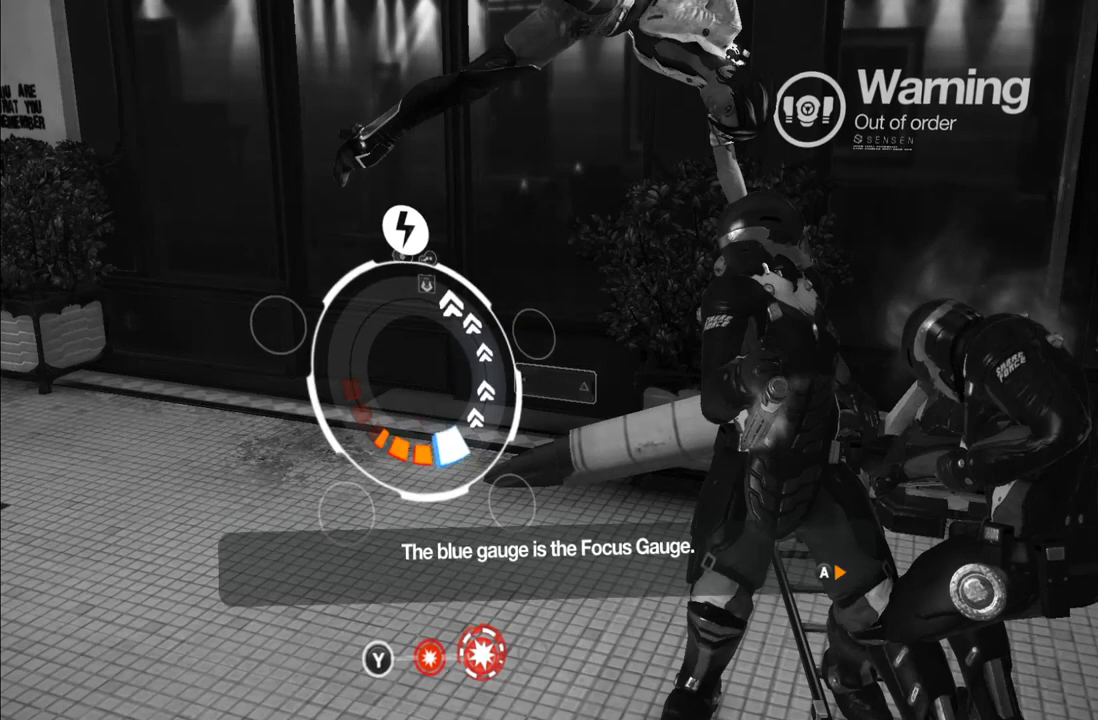
{"buttons": [], "left_stick": "right", "right_stick": "center", "events": [[50, "A", "down"], [233, "A", "up"], [317, "left_stick", "right"]]}
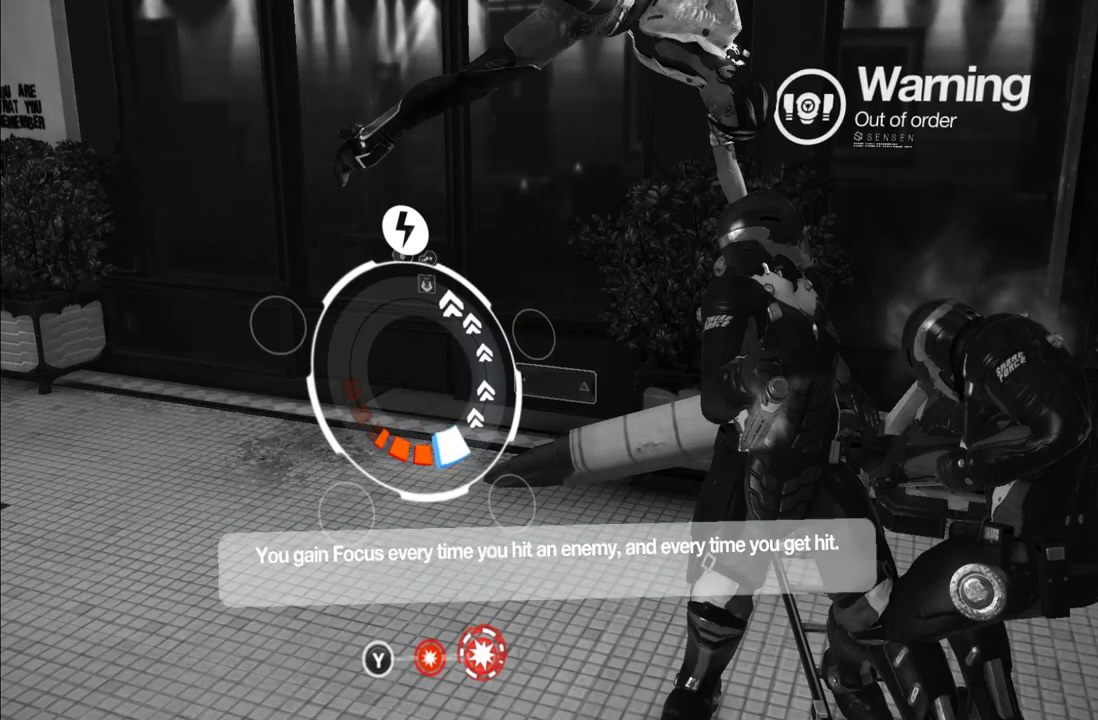
{"buttons": [], "left_stick": "center", "right_stick": "center", "events": [[283, "left_stick", "up-right"], [383, "left_stick", "center"]]}
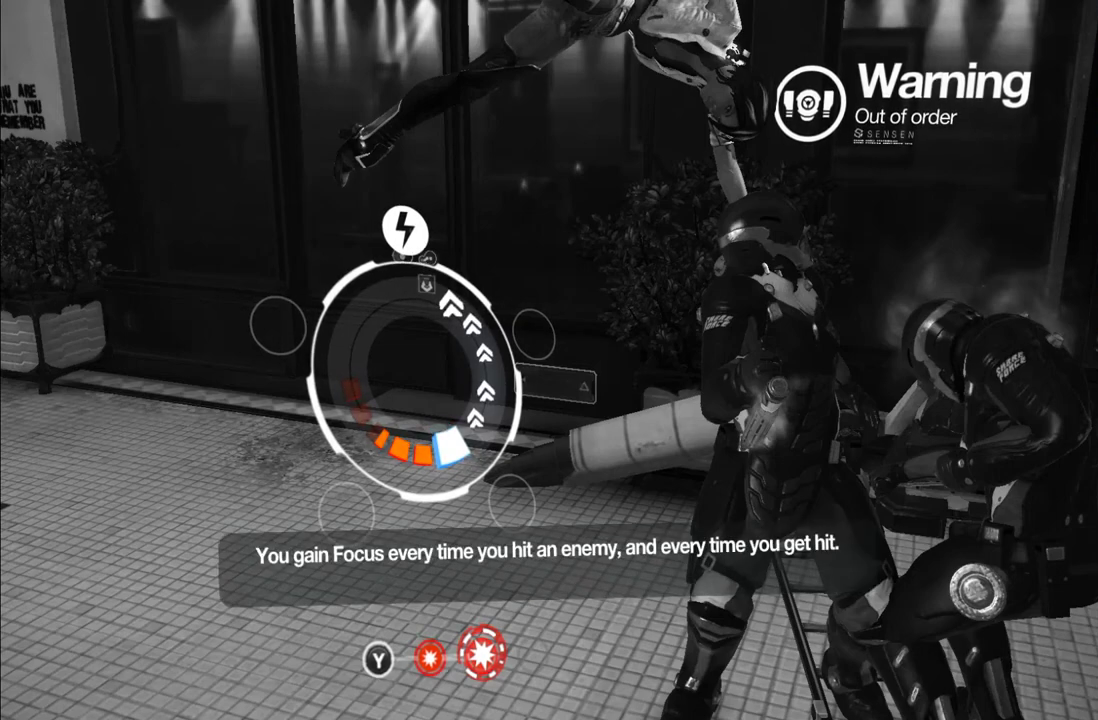
{"buttons": [], "left_stick": "center", "right_stick": "center", "events": []}
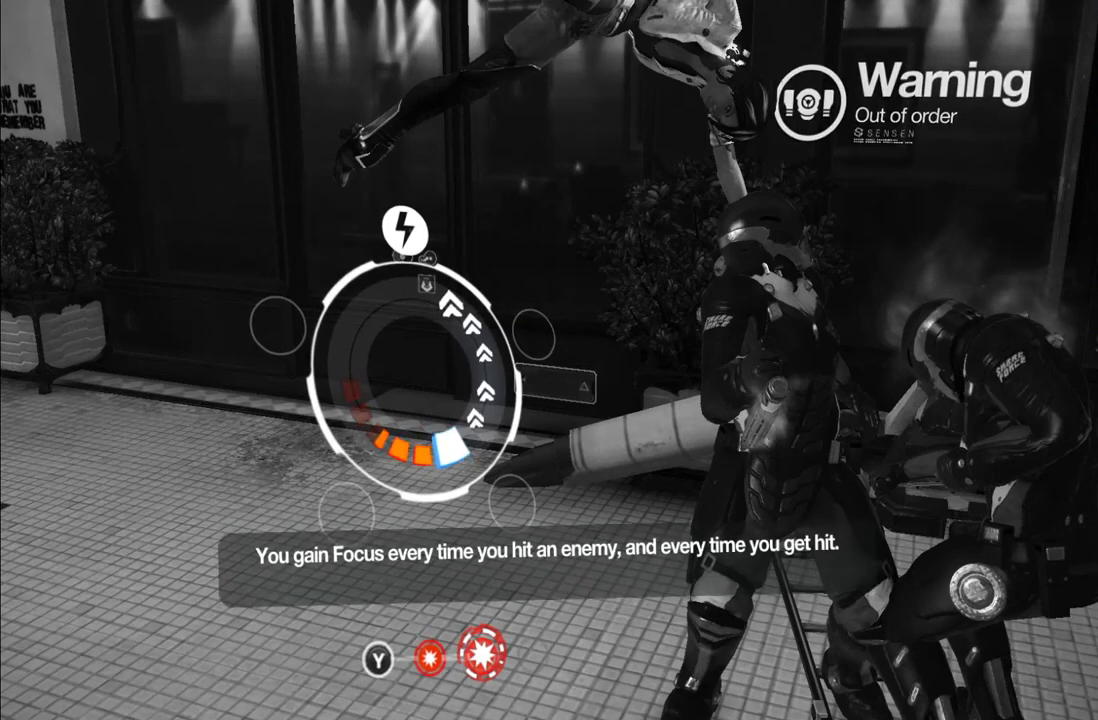
{"buttons": [], "left_stick": "center", "right_stick": "center", "events": []}
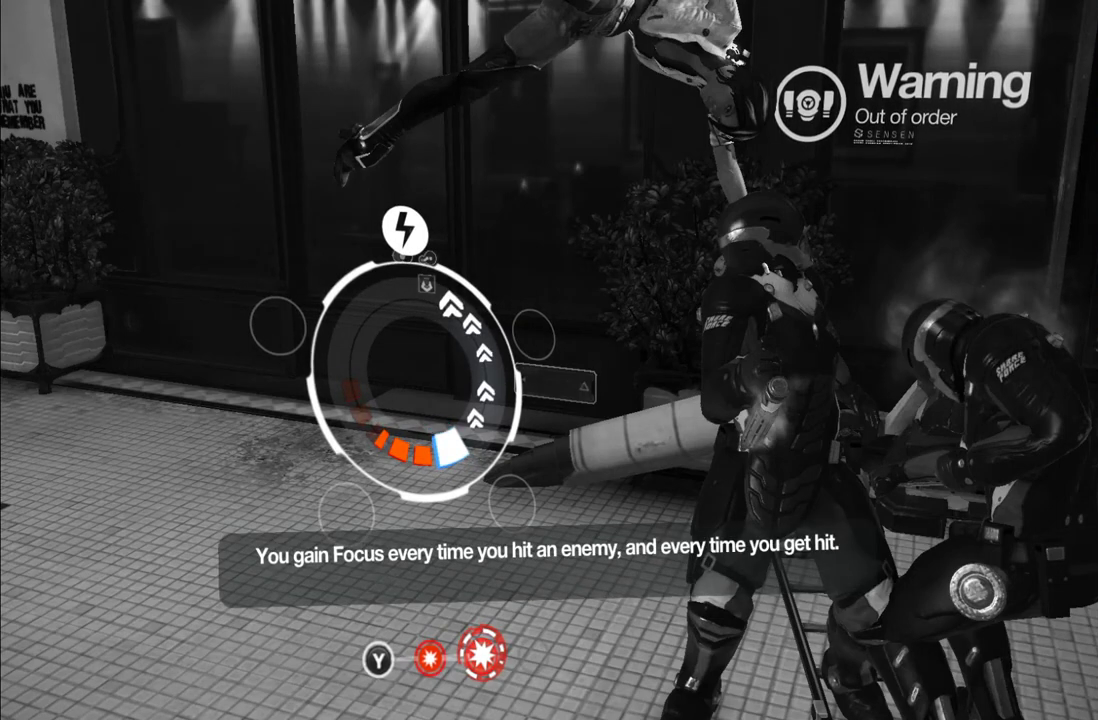
{"buttons": ["A"], "left_stick": "center", "right_stick": "center", "events": [[417, "A", "down"]]}
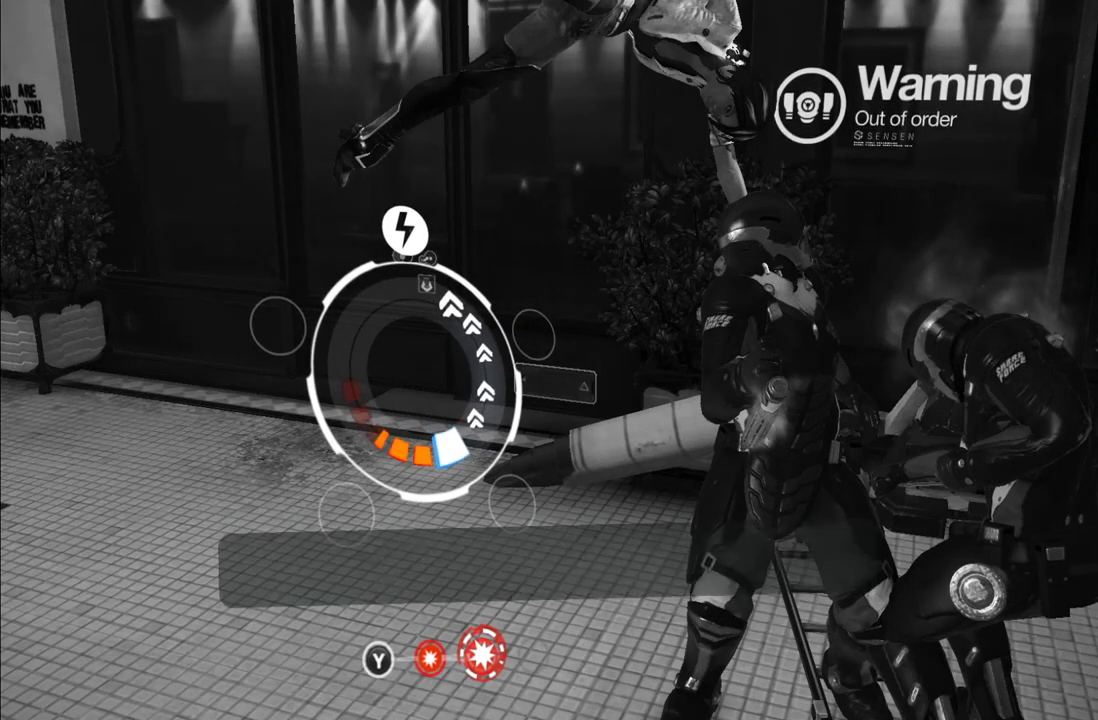
{"buttons": [], "left_stick": "center", "right_stick": "center", "events": [[33, "A", "up"], [67, "left_stick", "right"], [483, "left_stick", "center"]]}
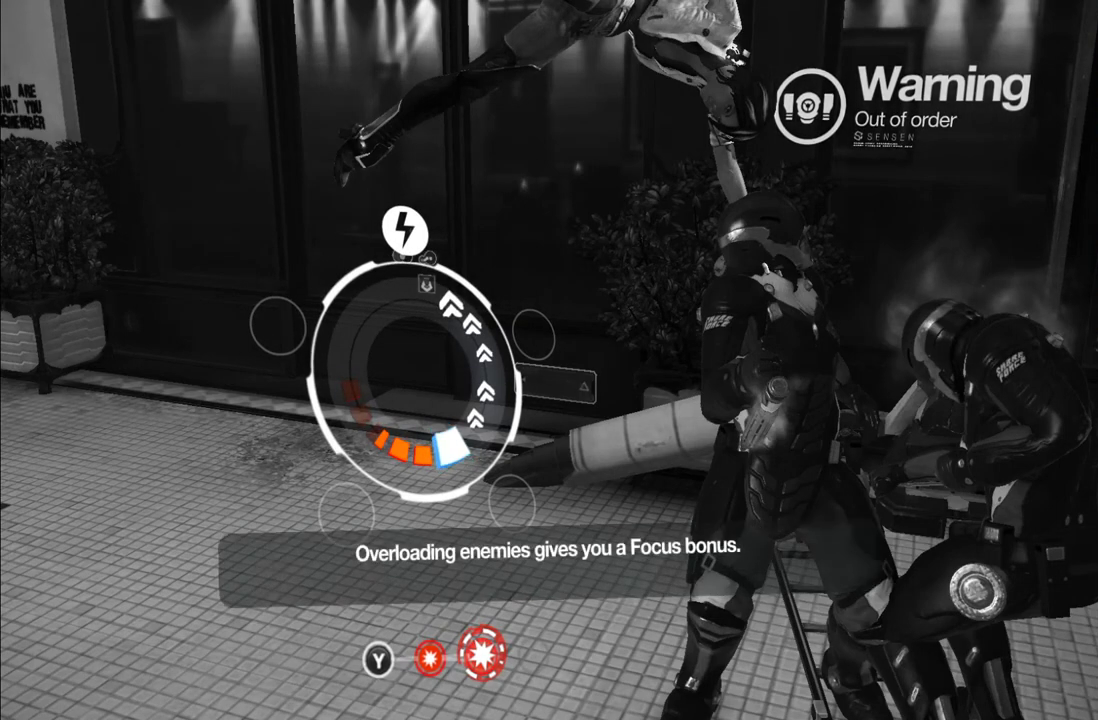
{"buttons": [], "left_stick": "center", "right_stick": "center", "events": []}
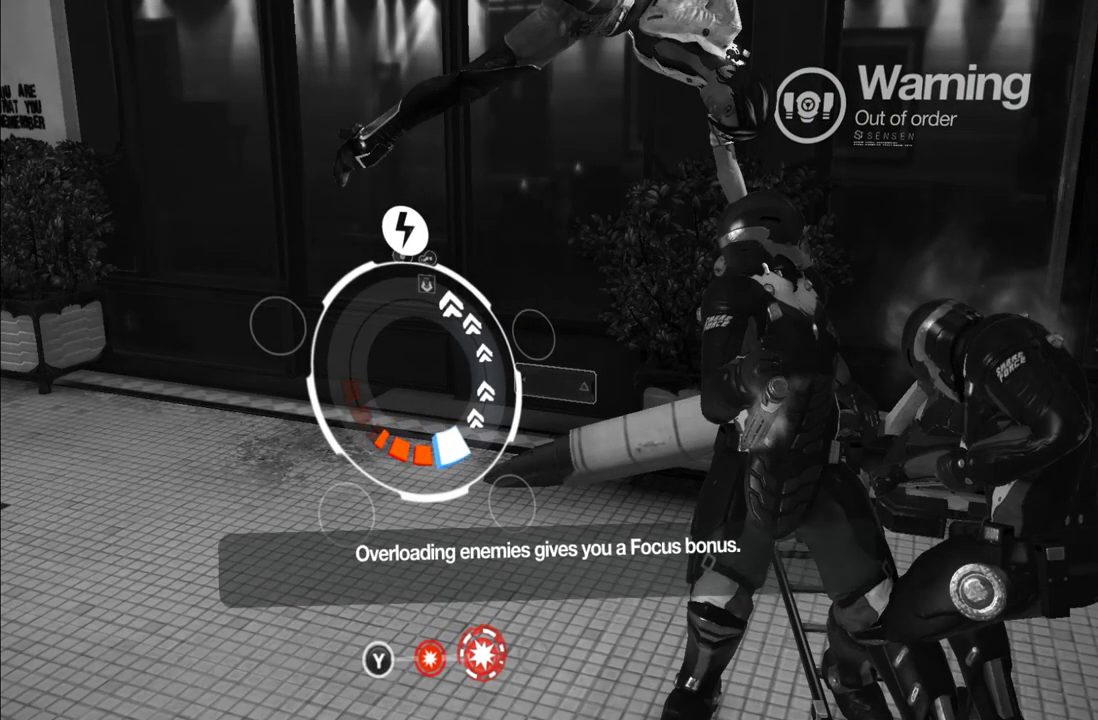
{"buttons": [], "left_stick": "center", "right_stick": "center", "events": []}
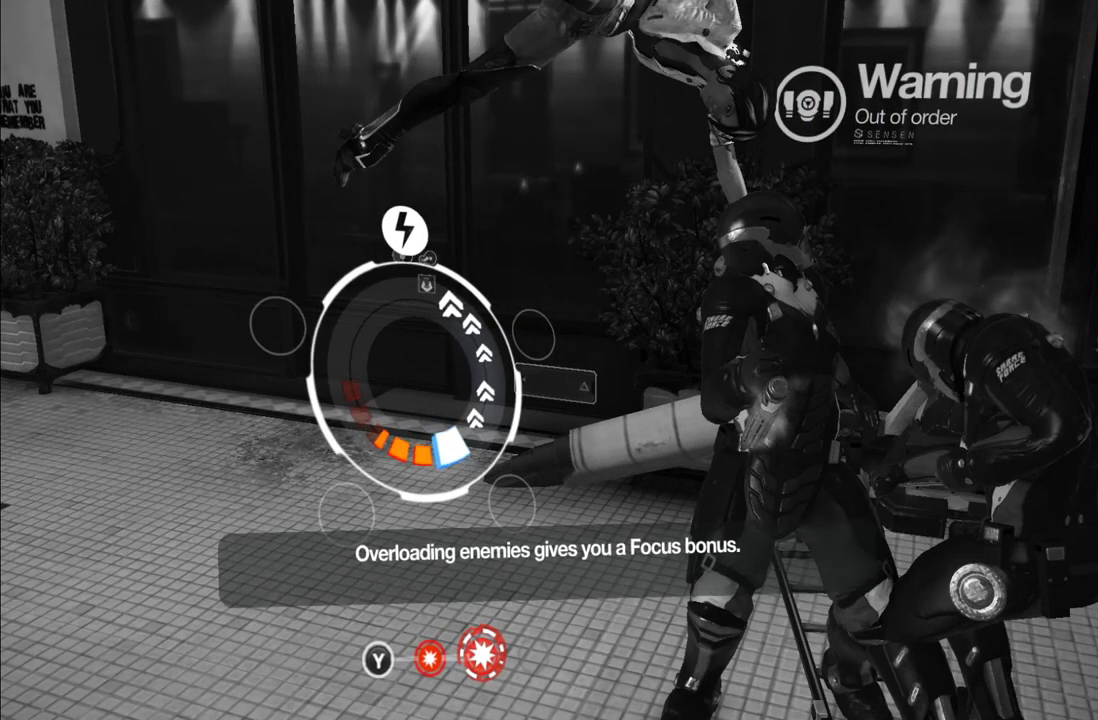
{"buttons": [], "left_stick": "center", "right_stick": "center", "events": []}
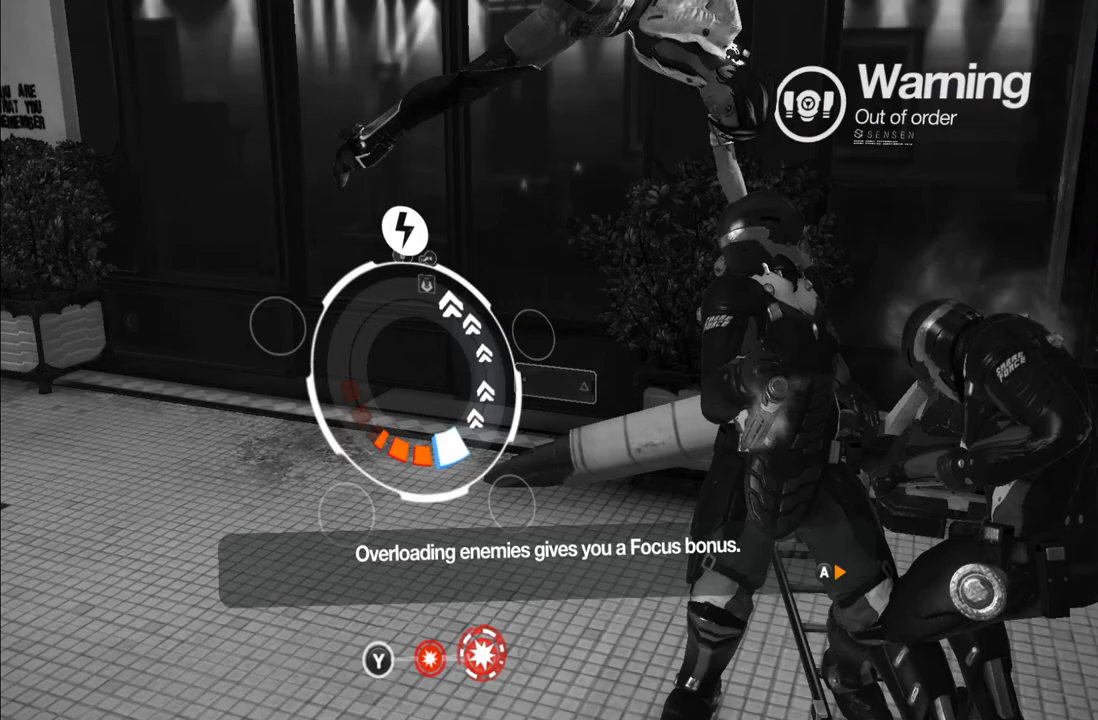
{"buttons": [], "left_stick": "center", "right_stick": "center", "events": [[250, "A", "down"], [400, "A", "up"]]}
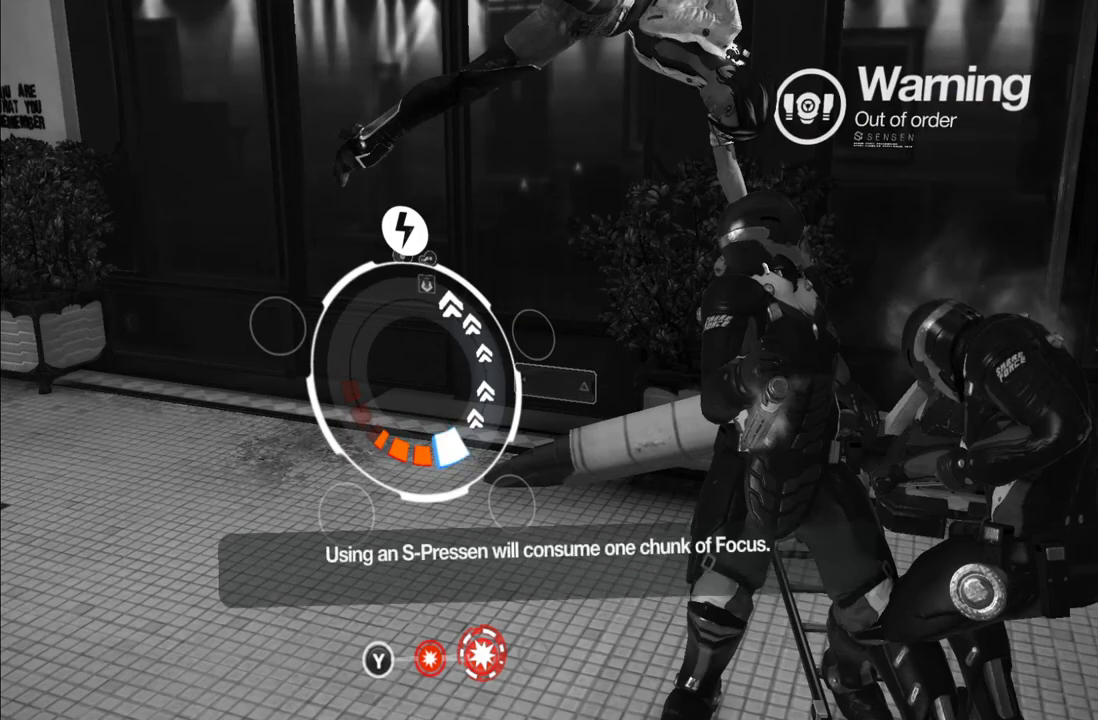
{"buttons": [], "left_stick": "center", "right_stick": "center", "events": []}
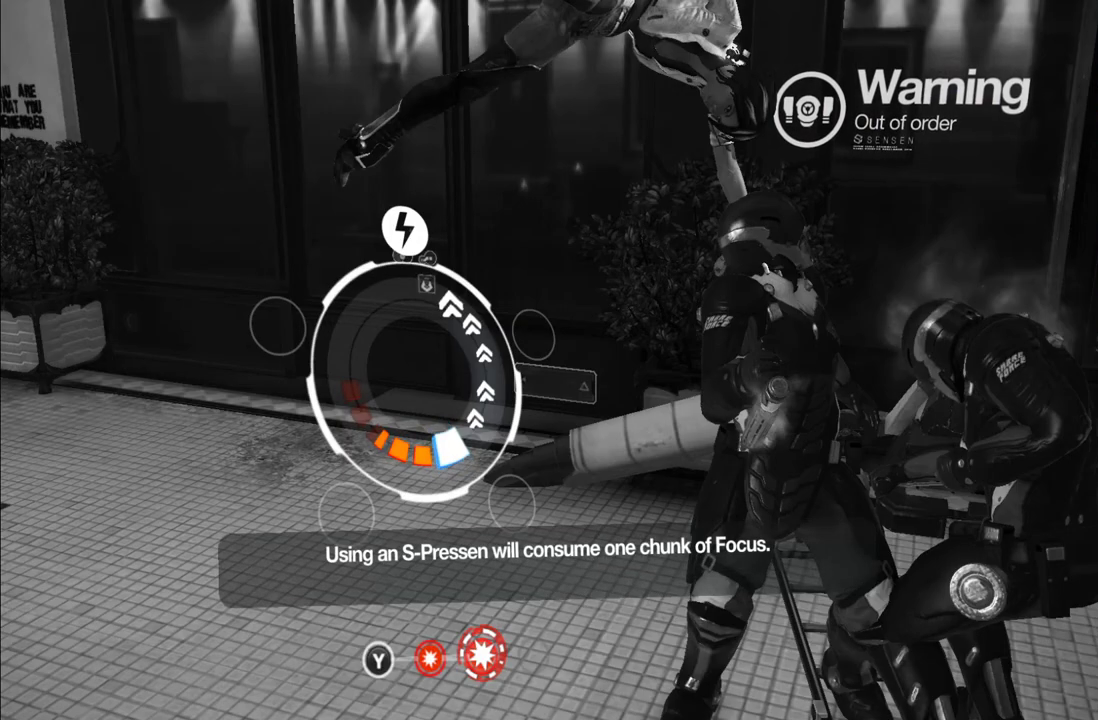
{"buttons": [], "left_stick": "center", "right_stick": "center", "events": []}
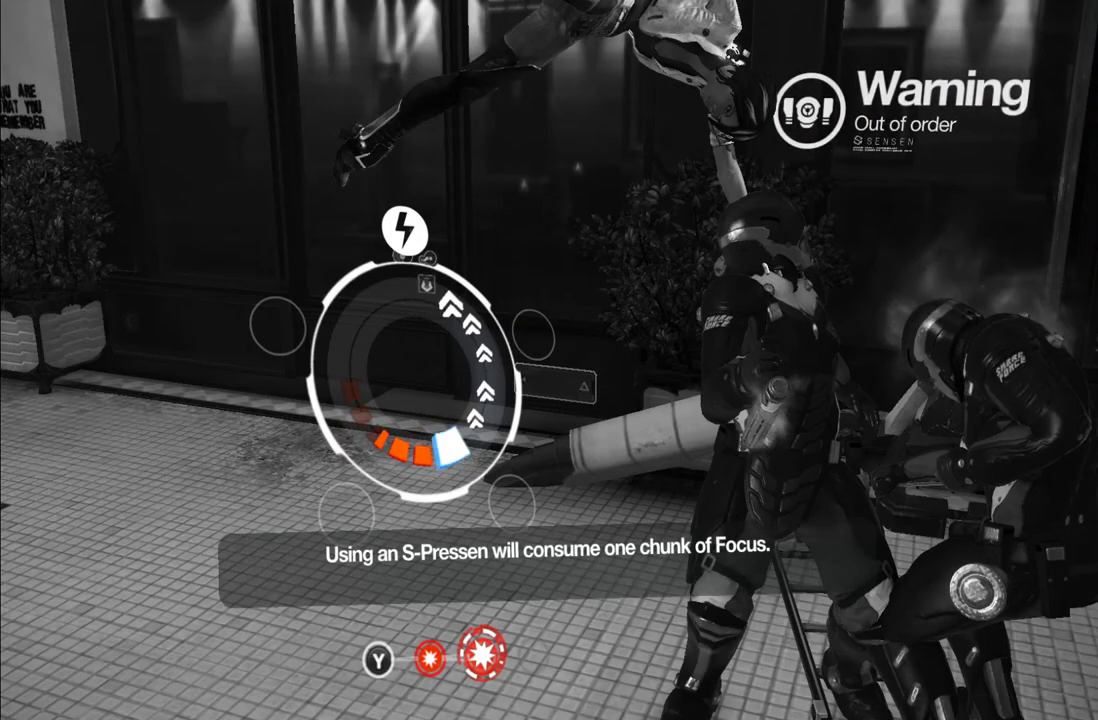
{"buttons": [], "left_stick": "center", "right_stick": "center", "events": []}
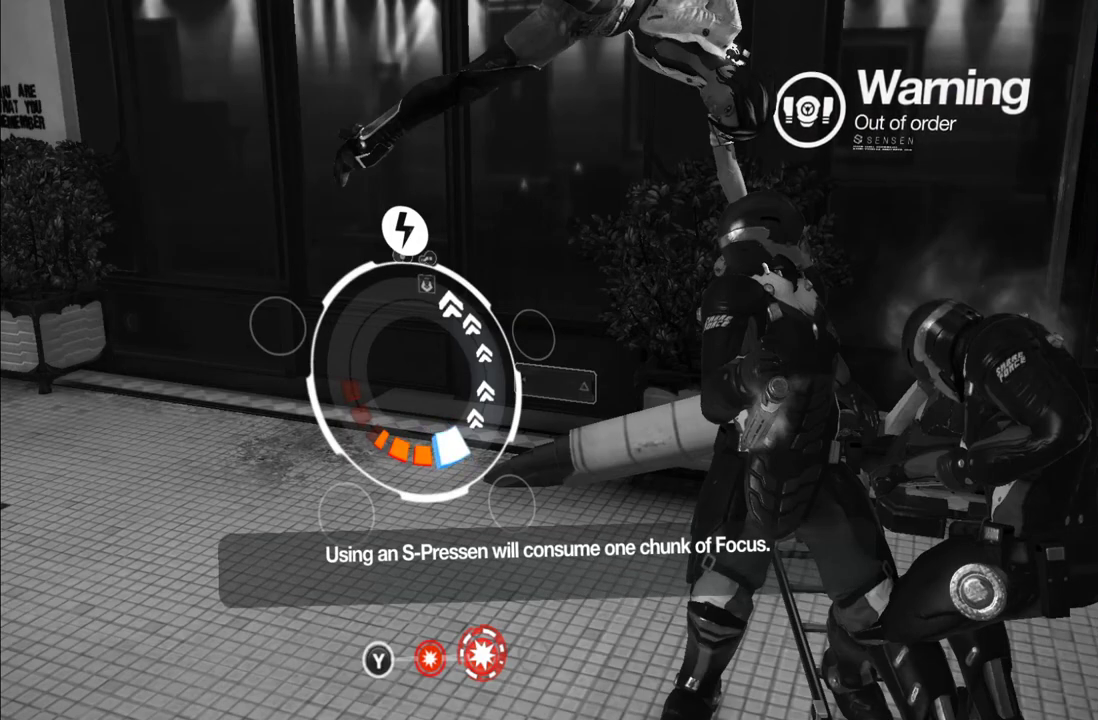
{"buttons": ["A"], "left_stick": "center", "right_stick": "center", "events": [[500, "A", "down"]]}
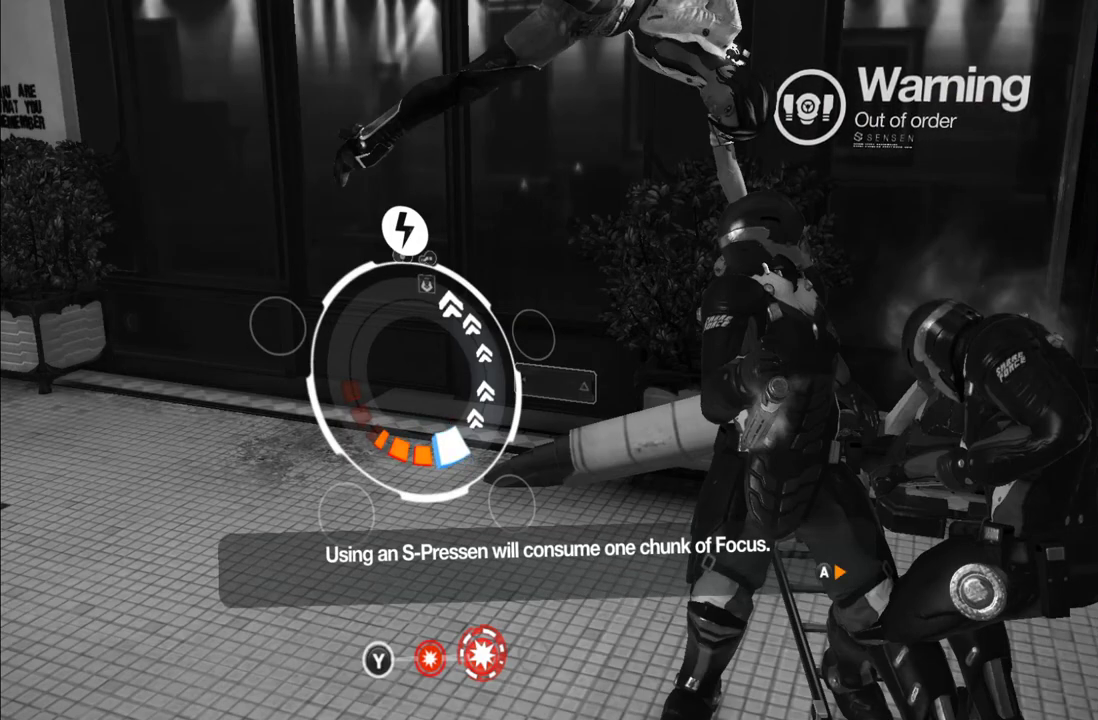
{"buttons": [], "left_stick": "right", "right_stick": "center", "events": [[150, "A", "up"], [350, "left_stick", "right"]]}
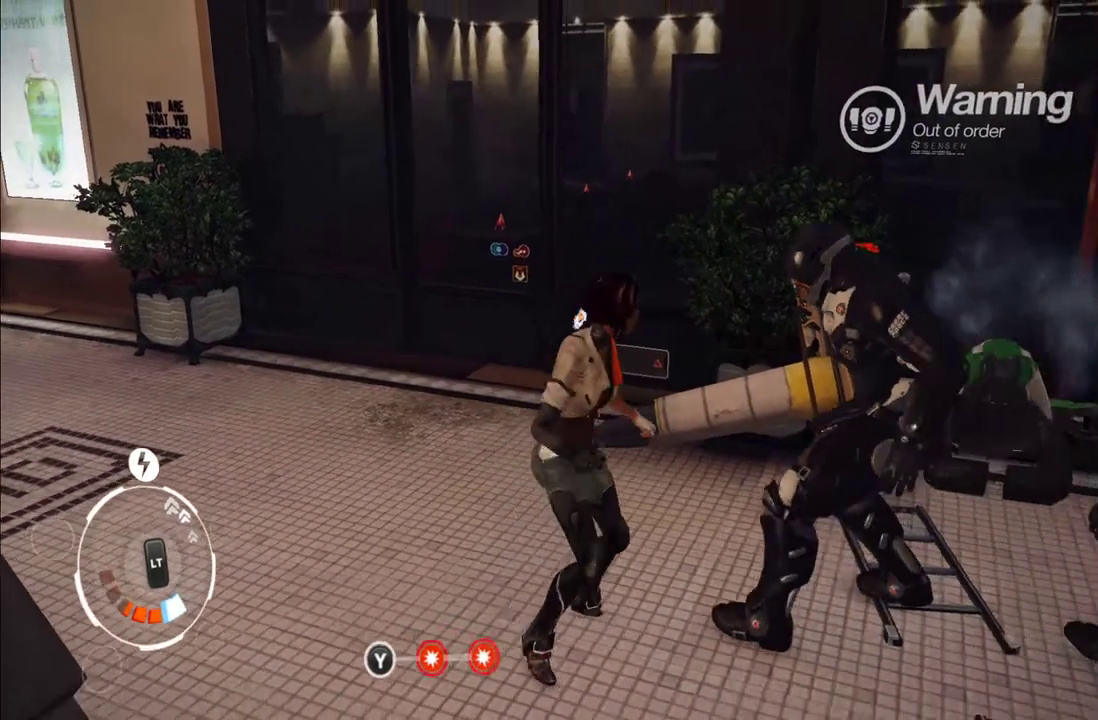
{"buttons": [], "left_stick": "right", "right_stick": "center", "events": [[117, "Y", "down"], [217, "Y", "up"]]}
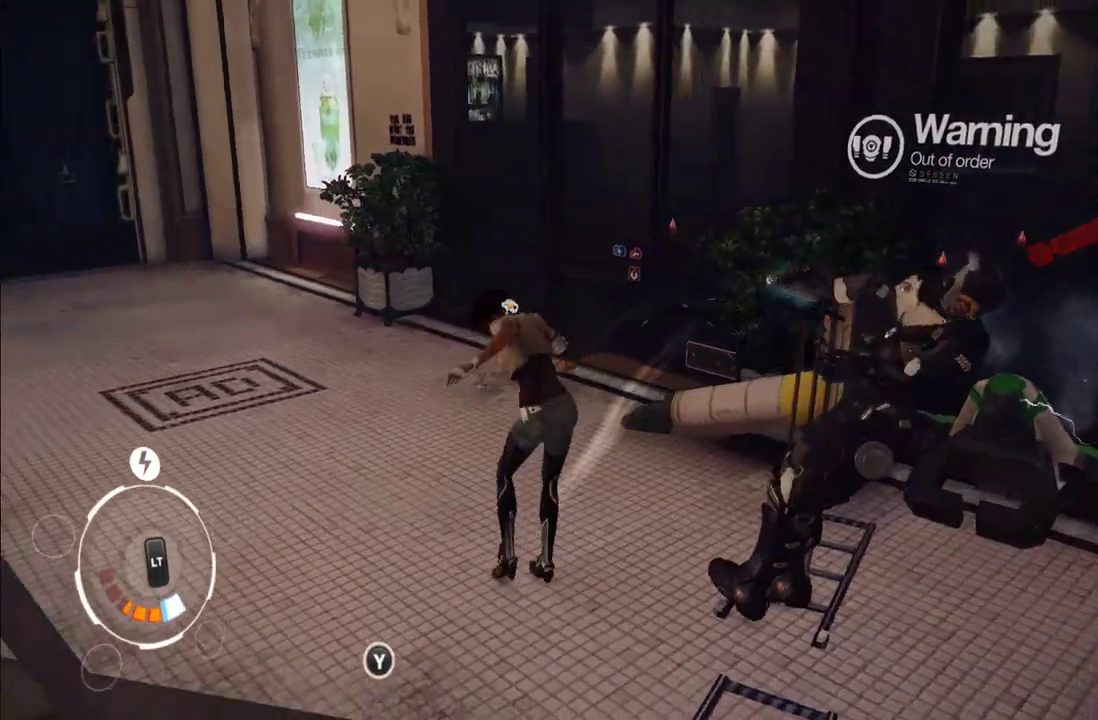
{"buttons": ["A", "L2"], "left_stick": "up", "right_stick": "center", "events": [[133, "left_stick", "center"], [200, "L2", "down"], [217, "left_stick", "up"], [417, "A", "down"]]}
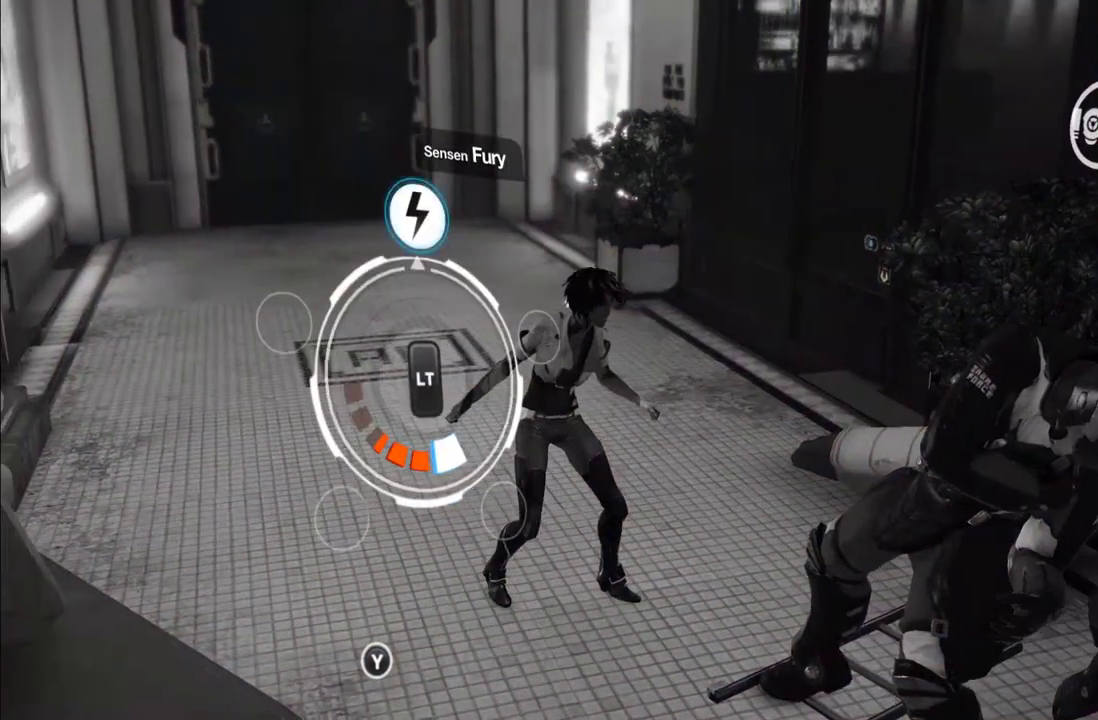
{"buttons": ["L2"], "left_stick": "up", "right_stick": "center", "events": [[67, "A", "up"]]}
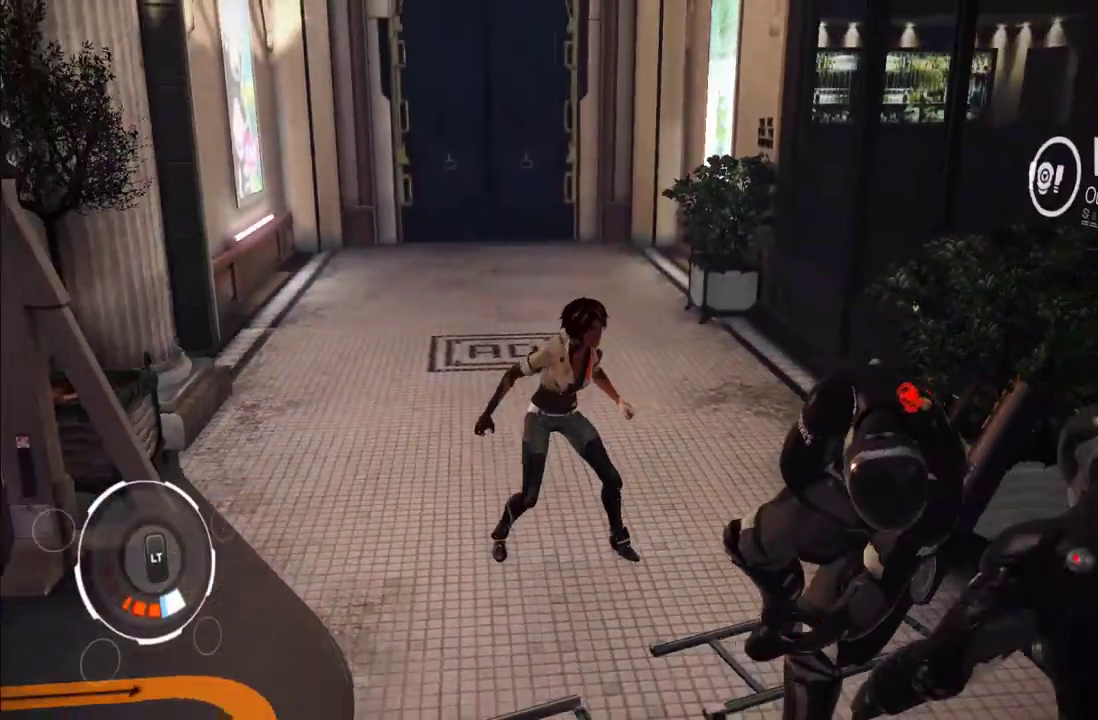
{"buttons": [], "left_stick": "center", "right_stick": "down-right", "events": [[50, "right_stick", "right"], [100, "right_stick", "down-right"], [217, "L2", "up"], [333, "left_stick", "center"]]}
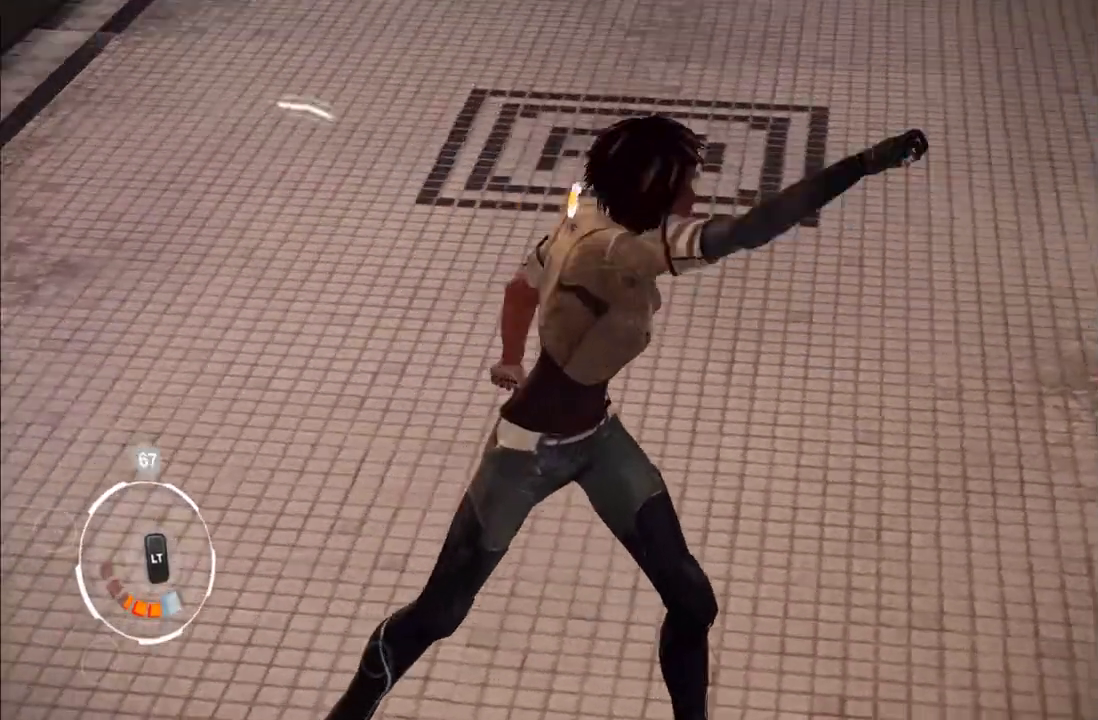
{"buttons": [], "left_stick": "right", "right_stick": "center", "events": [[317, "left_stick", "right"], [467, "right_stick", "center"]]}
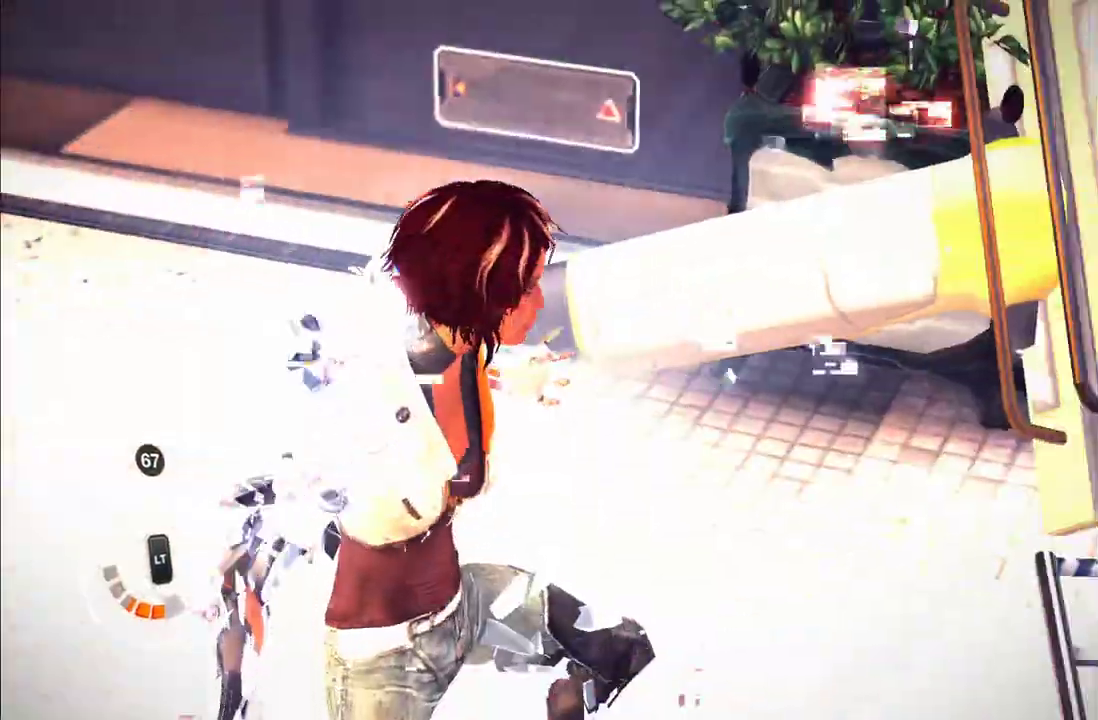
{"buttons": ["Y"], "left_stick": "right", "right_stick": "center", "events": [[67, "Y", "down"], [167, "Y", "up"], [250, "Y", "down"], [333, "Y", "up"], [400, "Y", "down"]]}